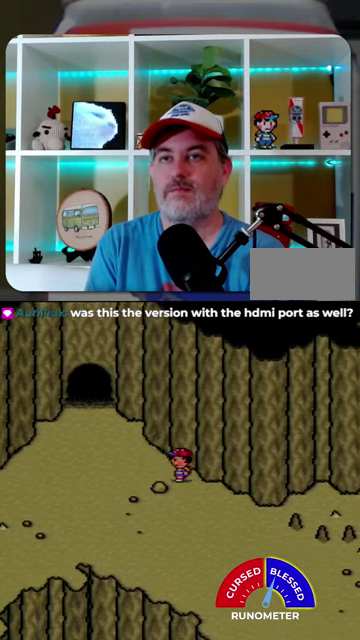
Gameplay with a controller (Nintendo layout); each line is a JSON object with the inputs held at the frame after it. "events" lists button and stick changes between this image and that frame as [ms after this image, input, new state], when the widget could be followed in between. Not read: L1 L3 R1 R3.
{"buttons": ["DPAD_UP"], "events": [[200, "DPAD_UP", "down"], [267, "DPAD_UP", "up"], [334, "DPAD_UP", "down"], [434, "DPAD_UP", "up"], [500, "DPAD_UP", "down"]]}
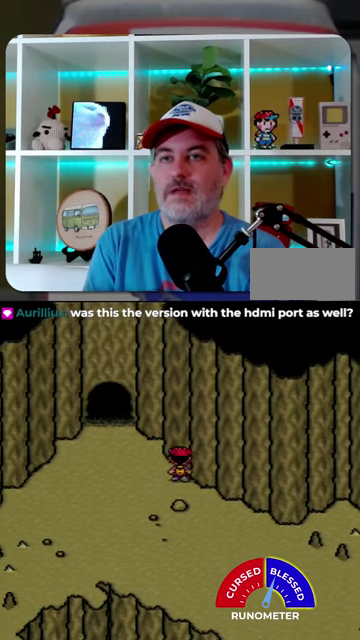
{"buttons": ["DPAD_LEFT"], "events": [[67, "DPAD_UP", "up"], [167, "DPAD_UP", "down"], [234, "DPAD_UP", "up"], [467, "DPAD_LEFT", "down"]]}
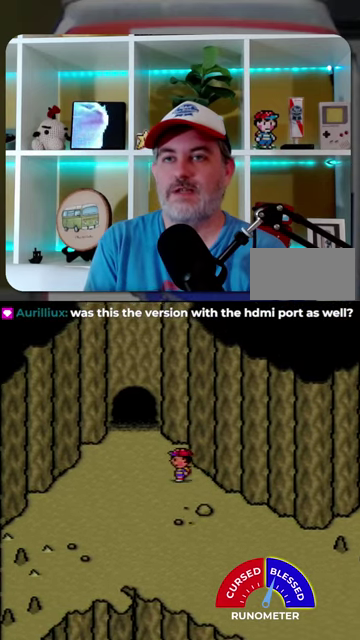
{"buttons": [], "events": [[34, "DPAD_LEFT", "up"], [134, "DPAD_LEFT", "down"], [200, "DPAD_LEFT", "up"], [267, "DPAD_LEFT", "down"], [334, "DPAD_LEFT", "up"], [400, "DPAD_LEFT", "down"], [467, "DPAD_LEFT", "up"]]}
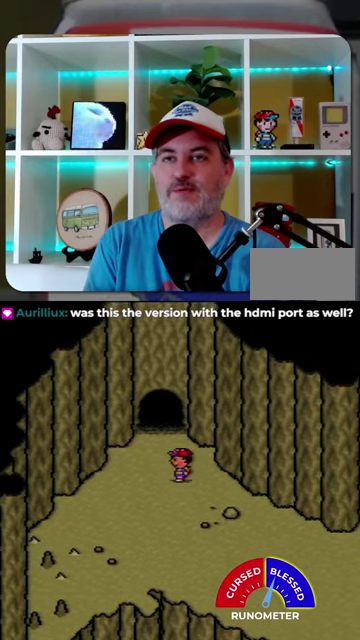
{"buttons": ["DPAD_UP"], "events": [[67, "DPAD_UP", "down"], [134, "DPAD_UP", "up"], [334, "DPAD_UP", "down"], [400, "DPAD_UP", "up"], [467, "DPAD_UP", "down"]]}
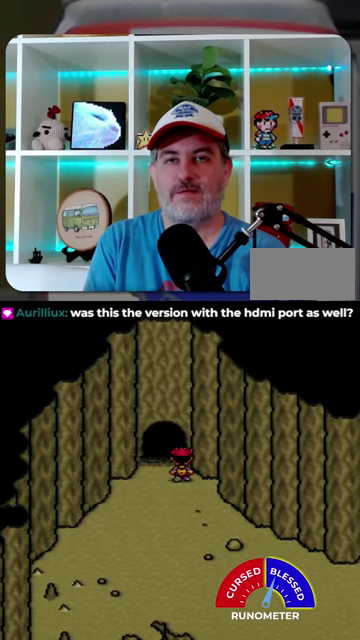
{"buttons": ["DPAD_UP"], "events": []}
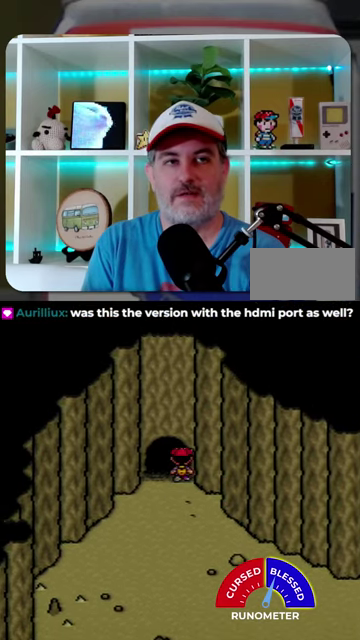
{"buttons": [], "events": [[100, "DPAD_UP", "up"]]}
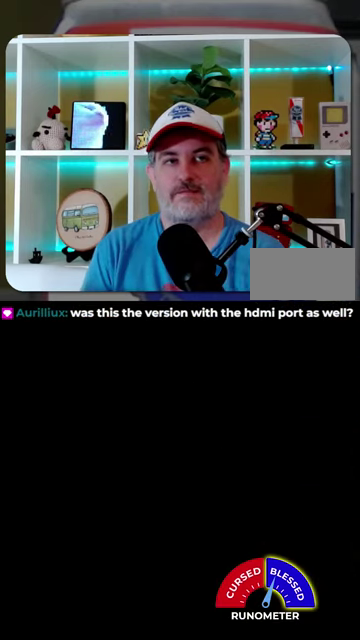
{"buttons": [], "events": []}
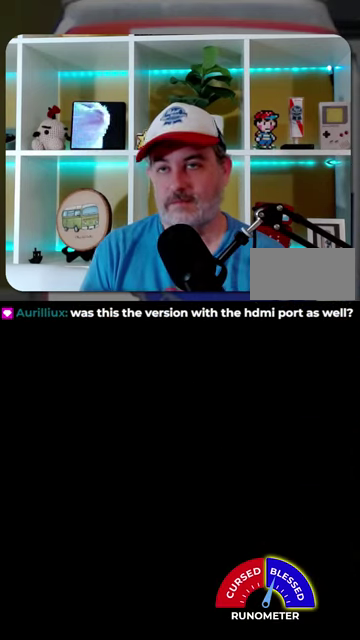
{"buttons": [], "events": []}
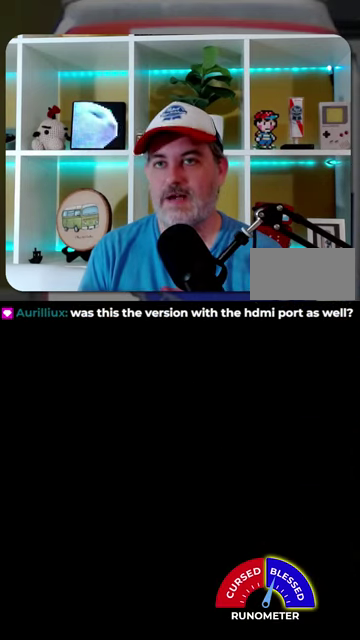
{"buttons": [], "events": []}
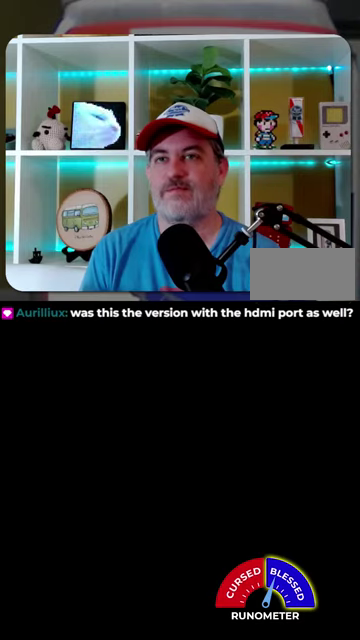
{"buttons": [], "events": []}
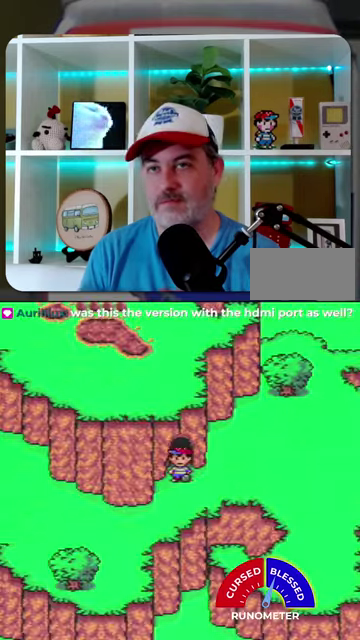
{"buttons": ["DPAD_DOWN"], "events": [[267, "DPAD_DOWN", "down"]]}
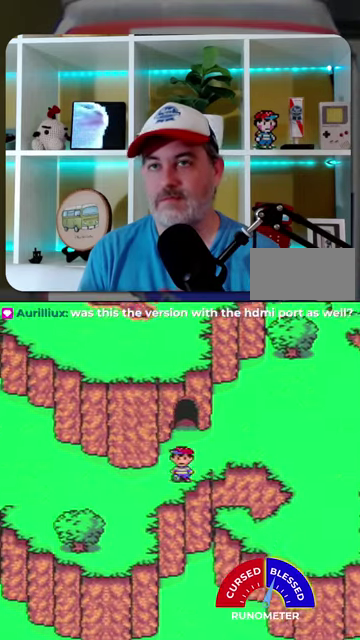
{"buttons": [], "events": [[100, "DPAD_LEFT", "down"], [167, "DPAD_DOWN", "up"], [434, "DPAD_LEFT", "up"]]}
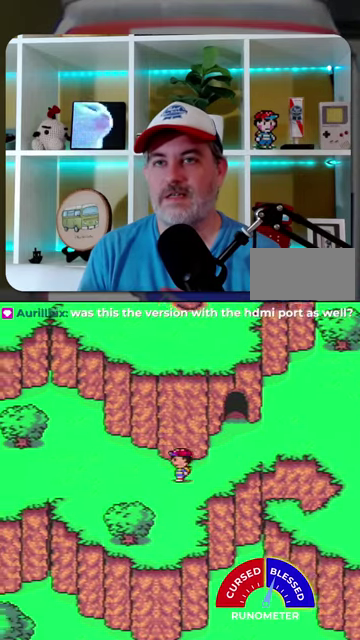
{"buttons": ["DPAD_RIGHT"], "events": [[100, "DPAD_RIGHT", "down"], [167, "DPAD_RIGHT", "up"], [434, "DPAD_RIGHT", "down"]]}
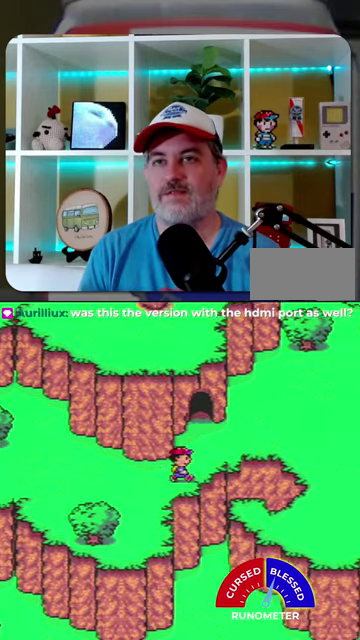
{"buttons": ["A"], "events": [[134, "DPAD_UP", "down"], [167, "DPAD_RIGHT", "up"], [334, "DPAD_RIGHT", "down"], [367, "DPAD_UP", "up"], [400, "DPAD_RIGHT", "up"], [467, "A", "down"]]}
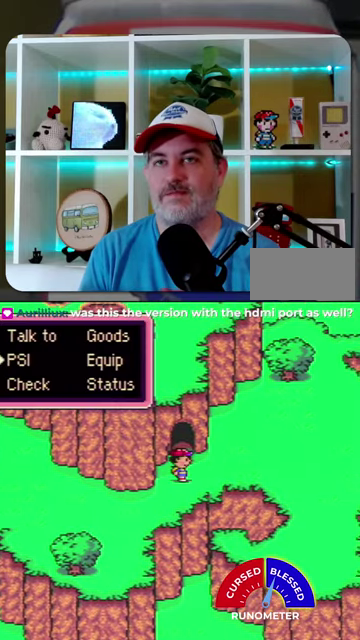
{"buttons": [], "events": [[67, "A", "up"], [67, "DPAD_DOWN", "down"], [200, "A", "down"], [200, "DPAD_DOWN", "up"], [267, "A", "up"]]}
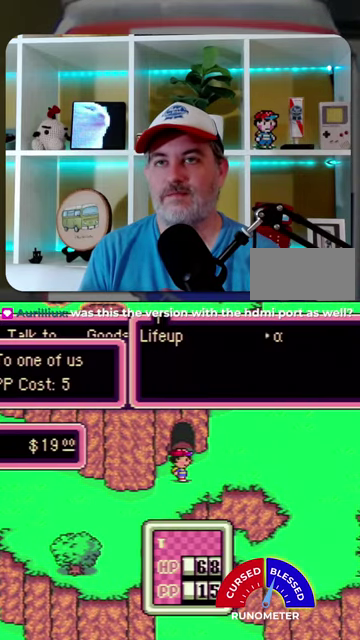
{"buttons": [], "events": []}
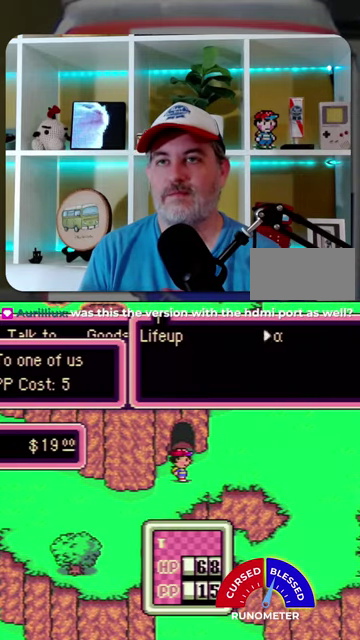
{"buttons": [], "events": [[367, "A", "down"], [434, "A", "up"]]}
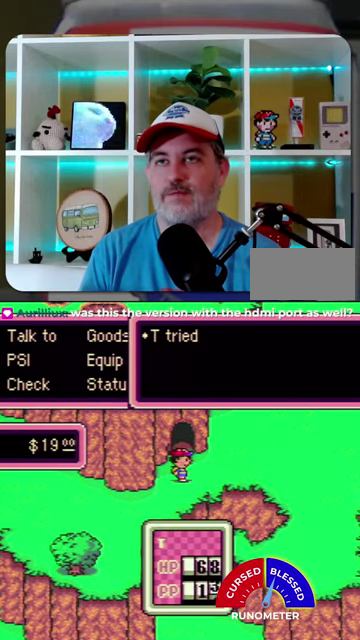
{"buttons": ["A"], "events": [[134, "A", "down"], [200, "A", "up"], [434, "A", "down"]]}
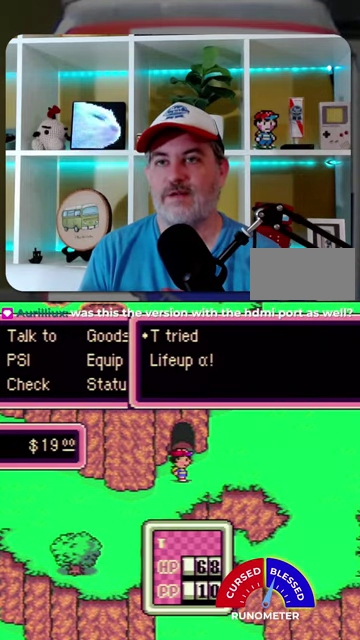
{"buttons": [], "events": [[34, "A", "up"], [400, "A", "down"], [500, "A", "up"]]}
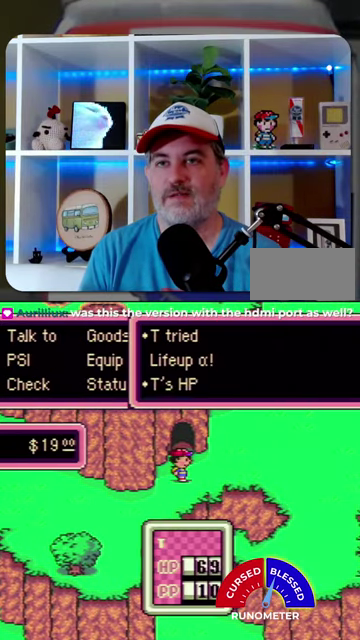
{"buttons": ["DPAD_RIGHT"], "events": [[334, "A", "down"], [434, "A", "up"], [500, "DPAD_RIGHT", "down"]]}
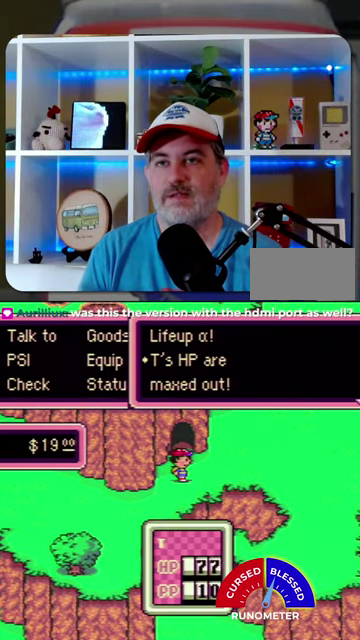
{"buttons": ["DPAD_RIGHT"], "events": [[200, "A", "down"], [300, "A", "up"]]}
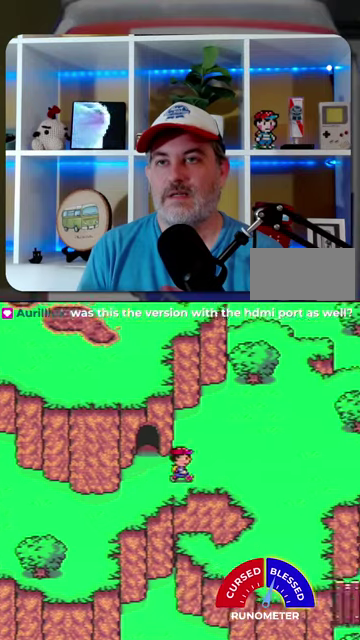
{"buttons": ["DPAD_RIGHT"], "events": []}